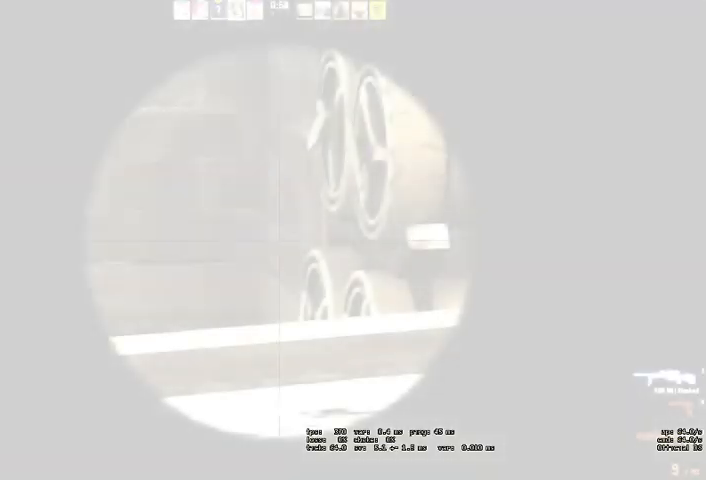
Gameplay with keyboard and mouse; each line is a JSON object with the keys and mouse buttons held at the frame after it. "events" lists presses ("down") and releases ("up") of "a", "ctrl", "d", "e", "q", "s", "shift", "space", "w", "mouse_left", "mouse_wheel", "mouse_right", "mouse_mb4" and "mouse_mb5" between this image and that frame as [ms after this image, input, new state], when the widget could be followed in between. "mouse_left", "mouse_wheel", "mouse_right", "mouse_mb4", "mouse_mb5" = the "left", "wheel", "right", "mb4", "mb5" buttons of the "mouse" list. No other keys are recorded. "wheel" means that the mouse wheel is clicked or scrolled. Mouse movement is not recorded.
{"keys": ["ctrl"], "mouse": [], "events": []}
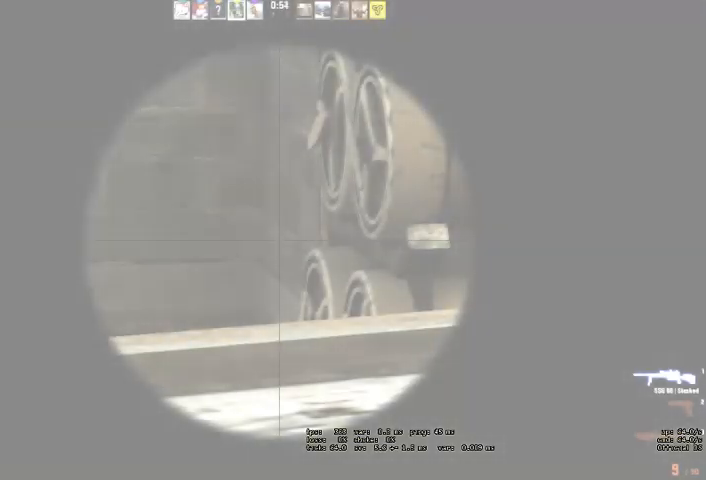
{"keys": ["ctrl"], "mouse": [], "events": []}
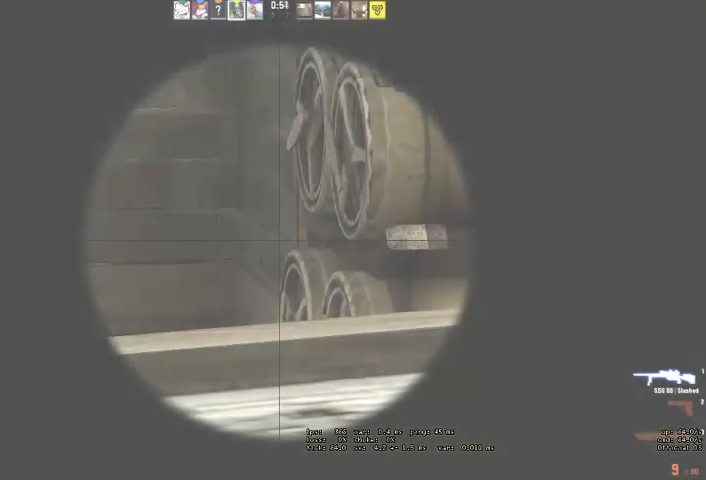
{"keys": ["ctrl"], "mouse": [], "events": []}
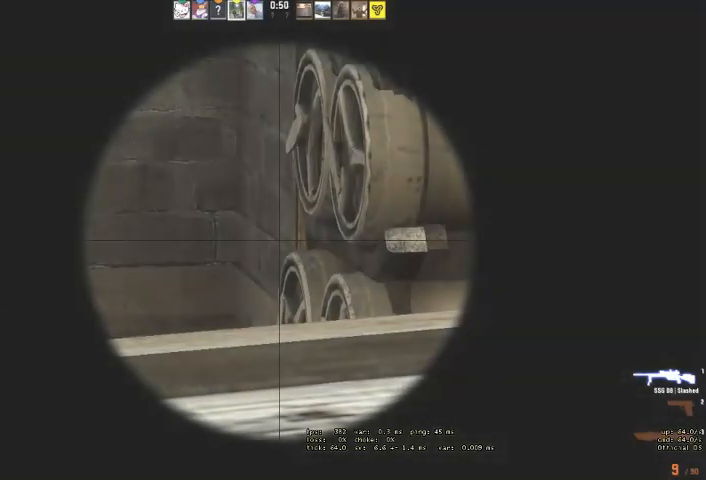
{"keys": ["ctrl"], "mouse": [], "events": []}
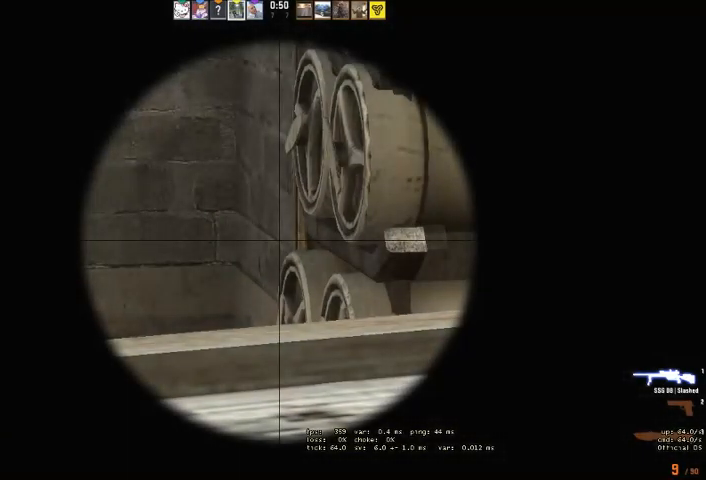
{"keys": ["ctrl", "d", "w"], "mouse": [], "events": [[167, "d", "down"], [267, "w", "down"]]}
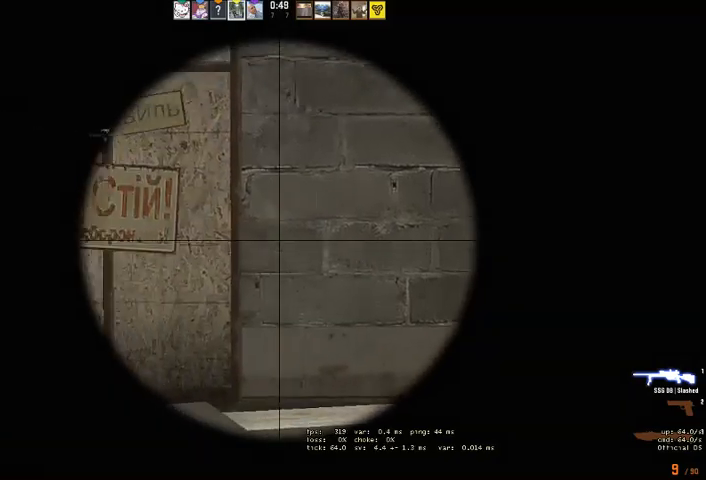
{"keys": ["ctrl", "d", "w"], "mouse": [], "events": [[33, "w", "up"], [233, "d", "up"], [467, "d", "down"], [500, "w", "down"]]}